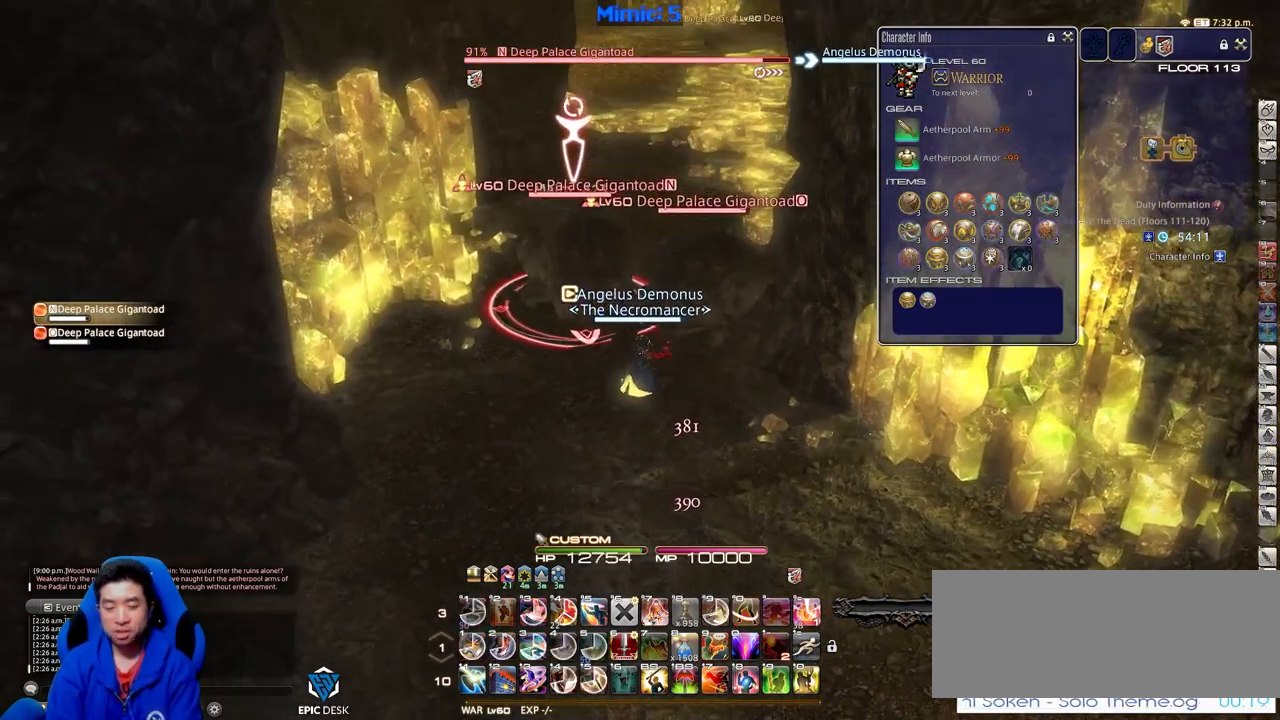
Gameplay with keyboard; each line is a JSON object with the keys held at the frame after it. "events" lists presses ("down") and releases ("up") of ".", "/", "0", "1", "2", "3", "4", "5", "6", "7", "8", "9", "a", "alt_l", "alt_r", "b", "backslash", "backspace", "c", "caps_lock", "comma", "ctrl_l", "ctrl_r", "d", "down", "e", "equals", "escape", "f", "f1", "f10", "f11", "f12", "f2", "f3", "f4", "f5", "f6", "f7", "f8", "f9", "g", "h", "i", "j", "k", "l", "lbracket", "left", "m", "minus", "n", "o", "p", "q", "quote", "r", "rbracket", "return", "right", "s", "semicolon", "shift_l", "shift_r", "space", "super", "t", "tab", "tilde", "u", "up", "v", "w", "x", "y" and "z" between this image and that frame as [ms after this image, input, new state], when the widget could be followed in between. No other keys are recorded. Mouse input is not recorded.
{"keys": ["rbracket"], "events": [[67, "p", "down"], [117, "p", "up"], [117, "s", "up"], [167, "w", "down"], [317, "w", "up"], [501, "rbracket", "down"]]}
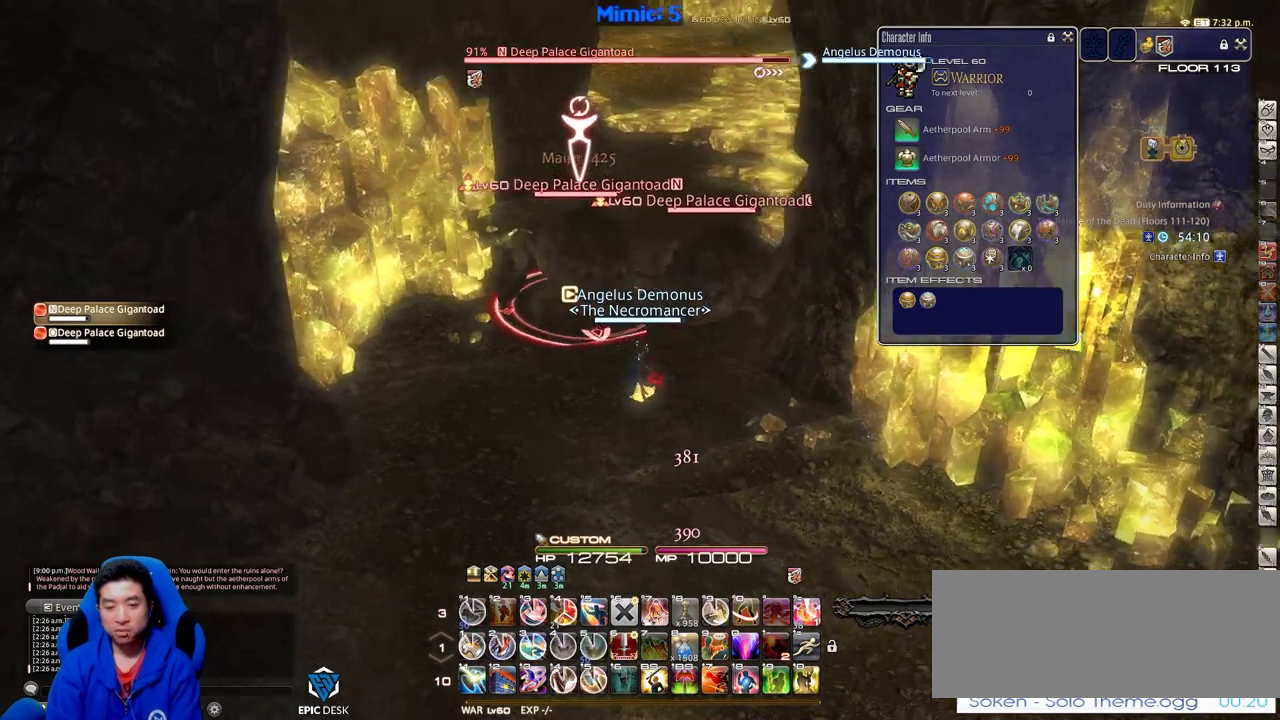
{"keys": ["1"], "events": [[83, "rbracket", "up"], [417, "1", "down"]]}
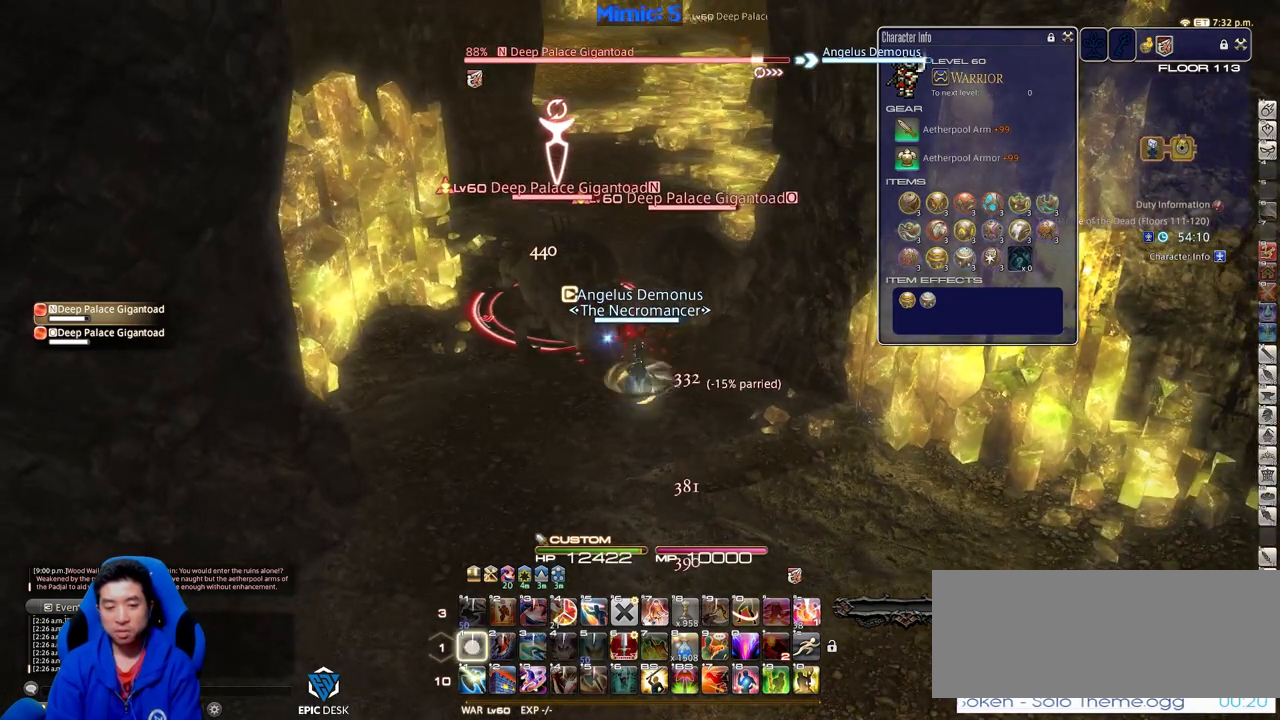
{"keys": [], "events": [[17, "1", "up"], [67, "1", "down"], [301, "1", "up"]]}
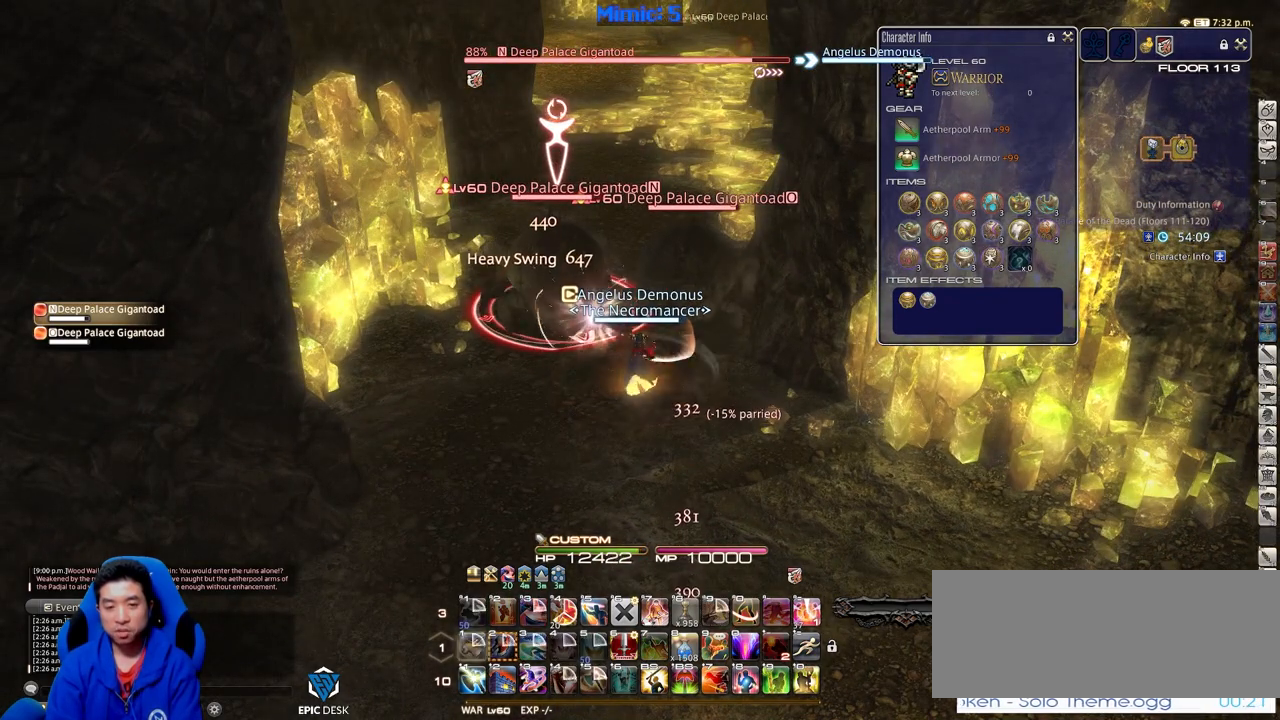
{"keys": [], "events": []}
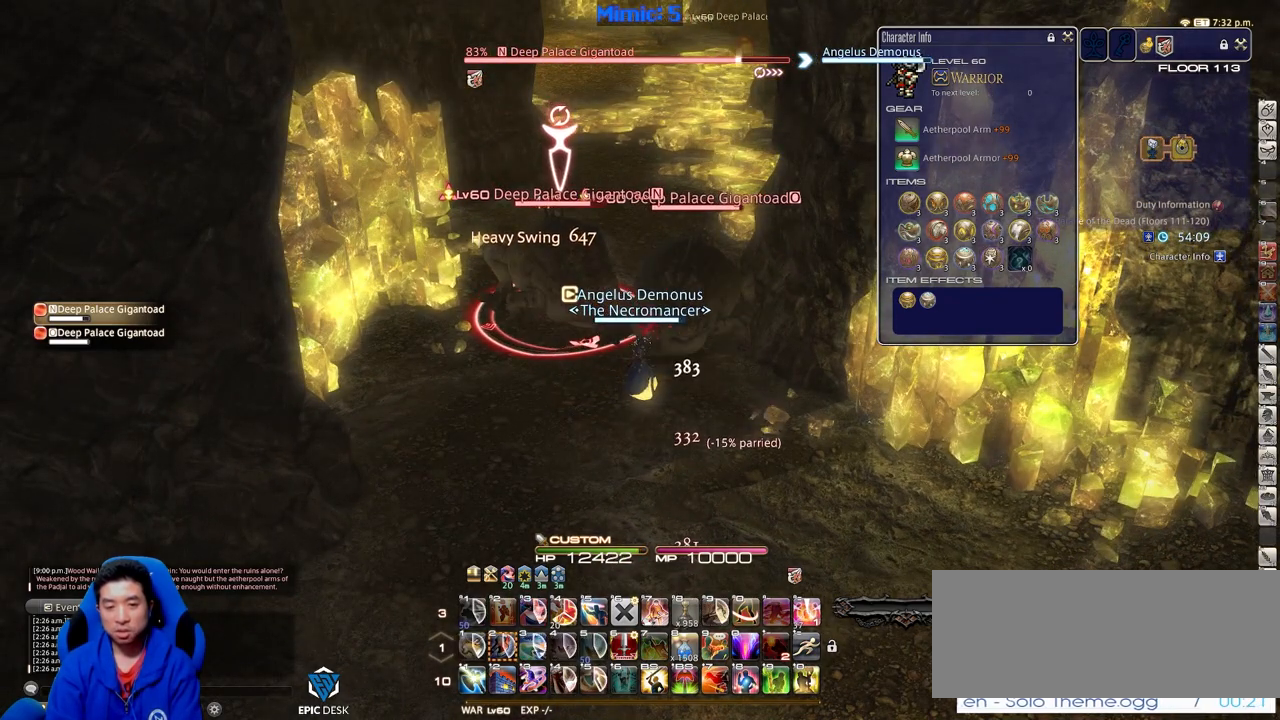
{"keys": [], "events": []}
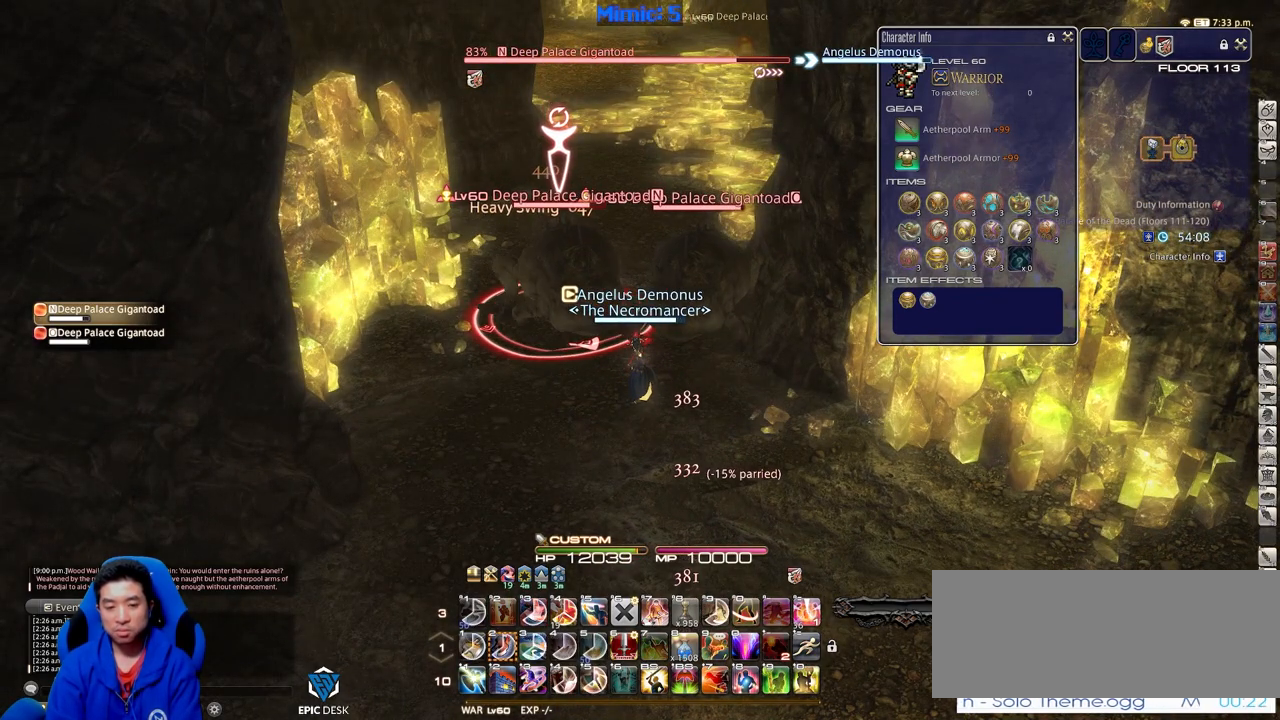
{"keys": [], "events": [[300, "lbracket", "down"], [367, "lbracket", "up"]]}
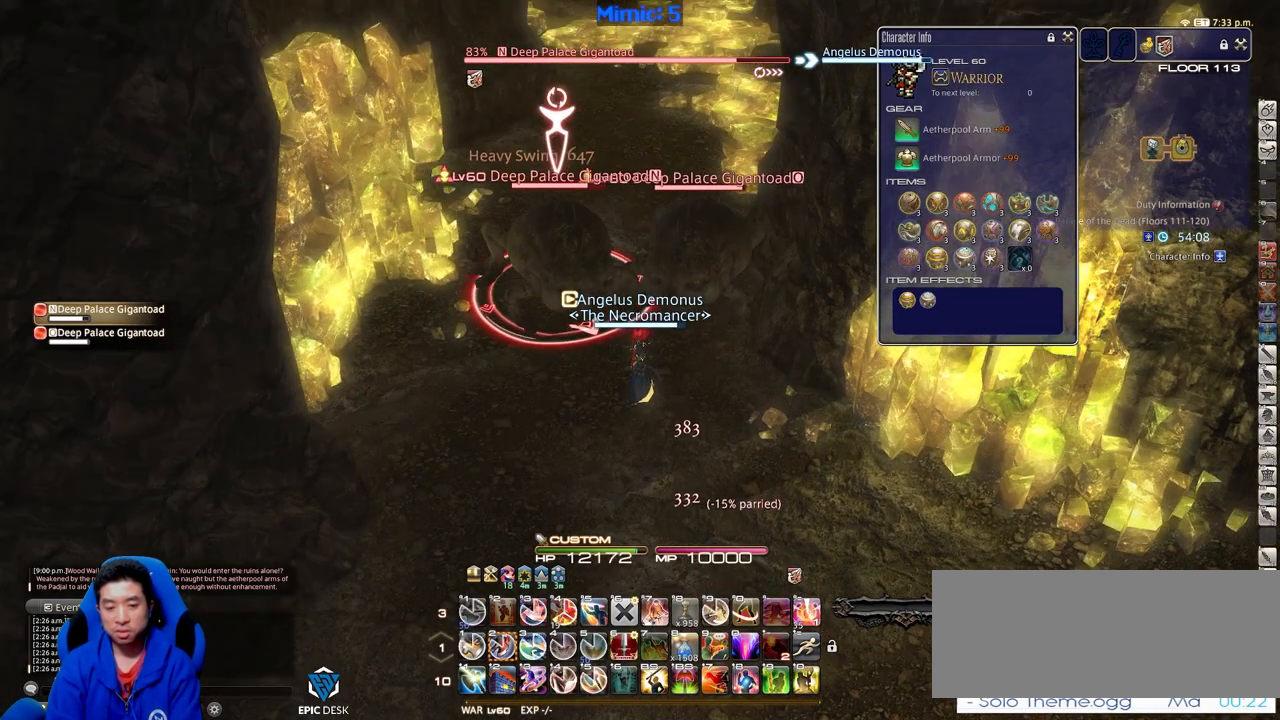
{"keys": ["2"], "events": [[166, "2", "down"], [266, "2", "up"], [300, "2", "down"], [400, "2", "up"], [450, "2", "down"]]}
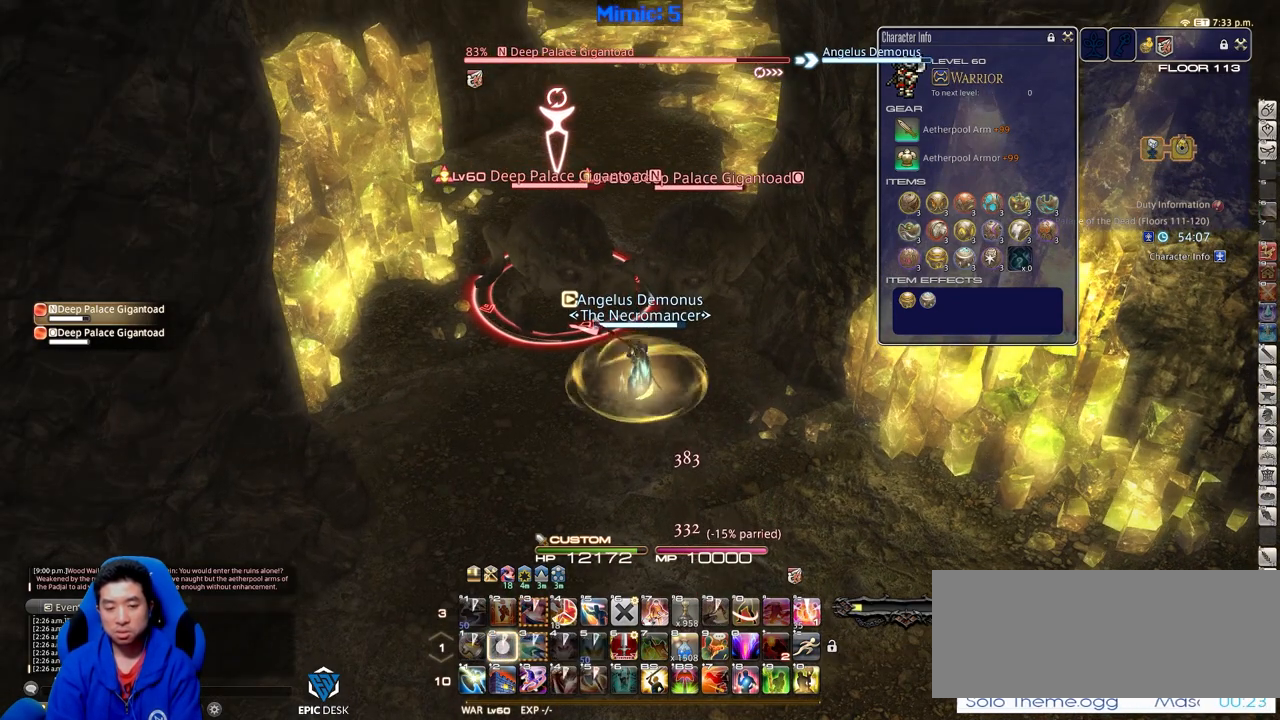
{"keys": ["3", "shift_r"], "events": [[83, "2", "up"], [134, "shift_r", "down"], [367, "3", "down"]]}
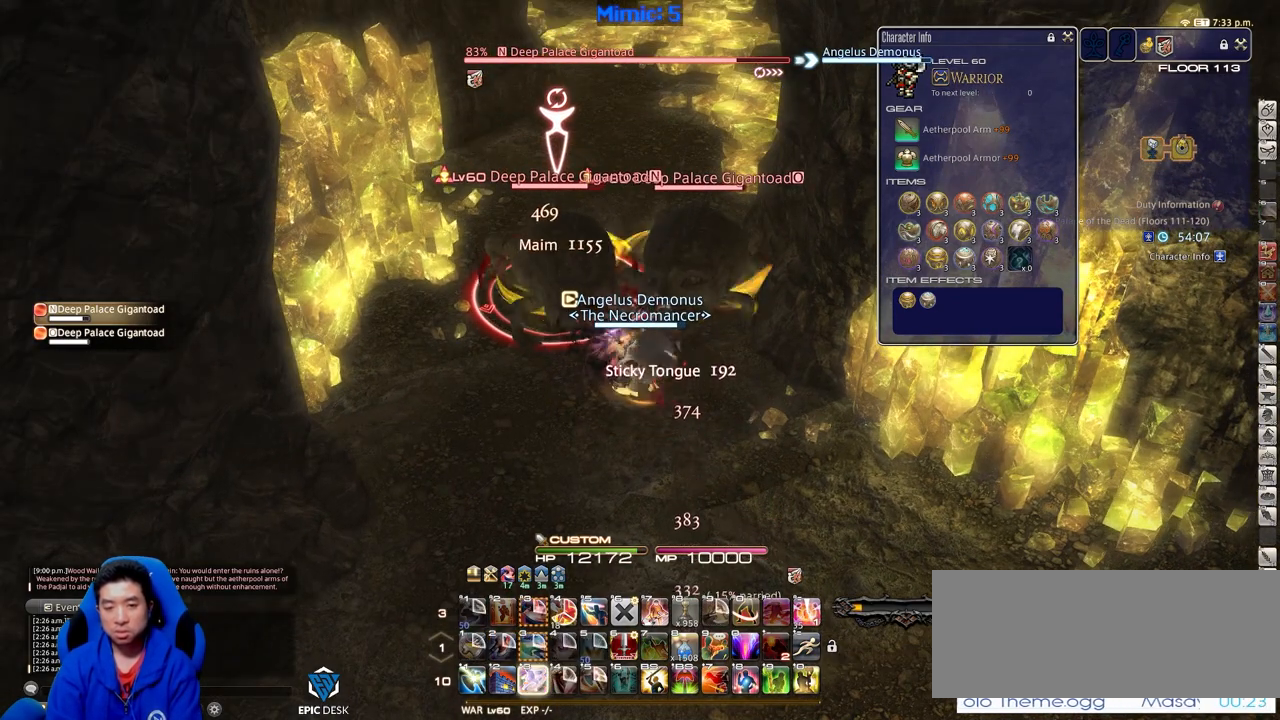
{"keys": [], "events": [[16, "3", "up"], [50, "shift_r", "up"], [200, "return", "down"], [283, "return", "up"], [383, "return", "down"], [483, "return", "up"]]}
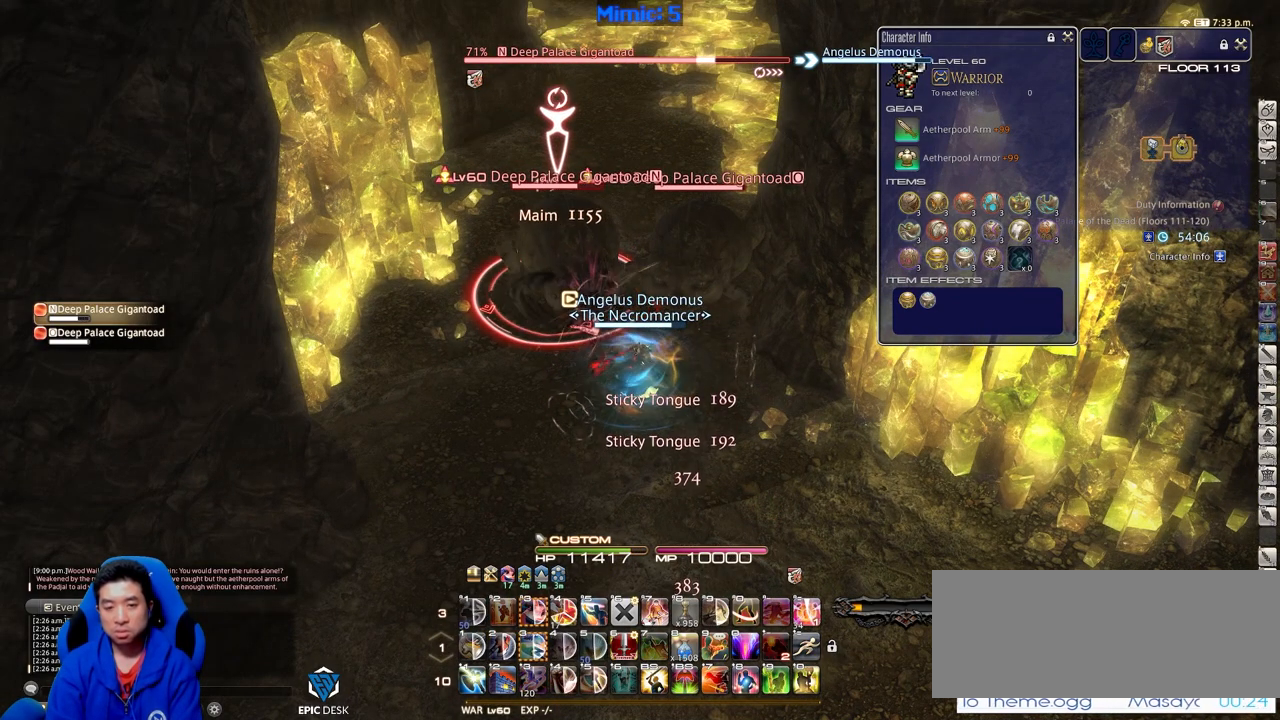
{"keys": [], "events": []}
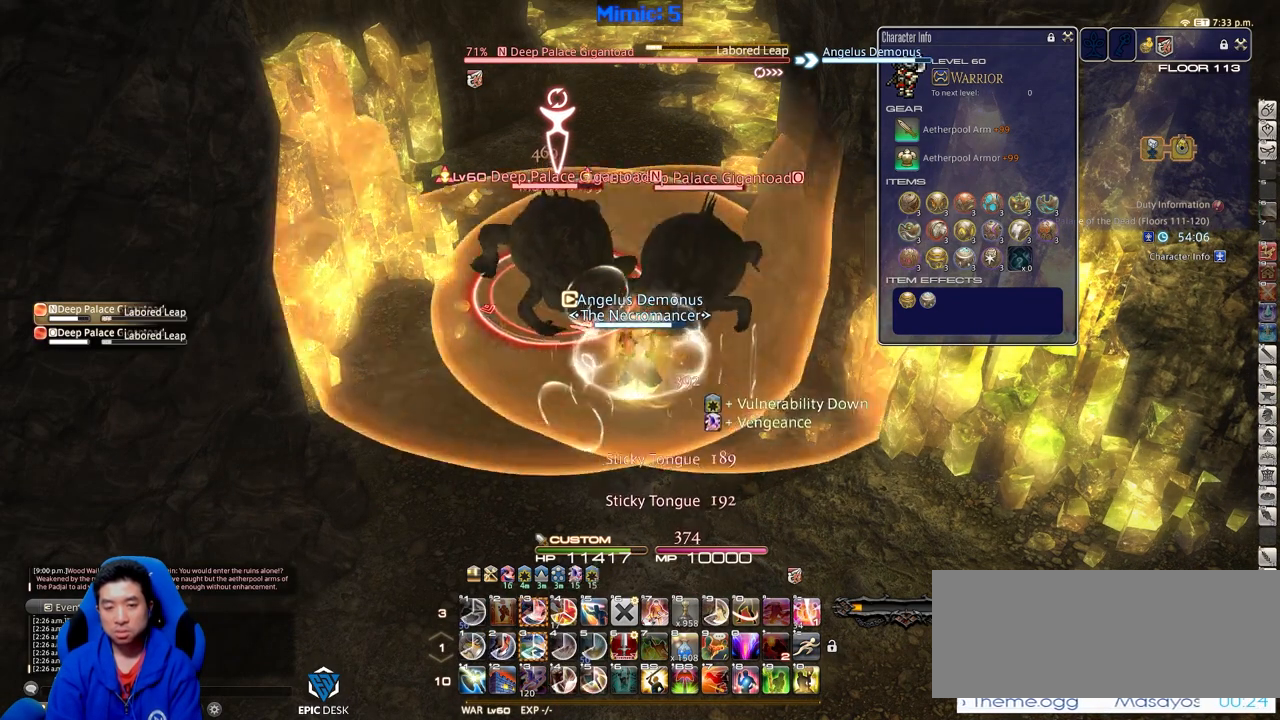
{"keys": ["a", "alt_r"], "events": [[467, "alt_r", "down"], [500, "a", "down"]]}
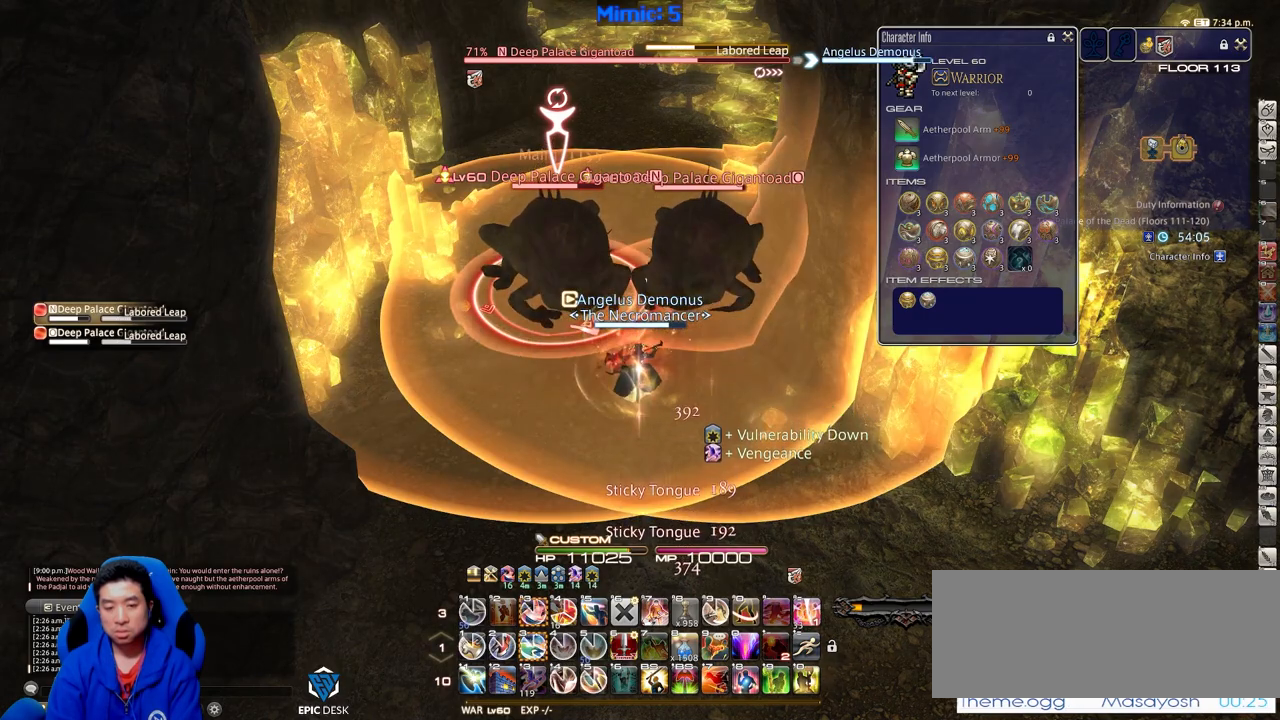
{"keys": ["a", "s"], "events": [[50, "3", "down"], [150, "3", "up"], [200, "alt_r", "up"], [250, "rbracket", "down"], [300, "s", "down"], [334, "rbracket", "up"]]}
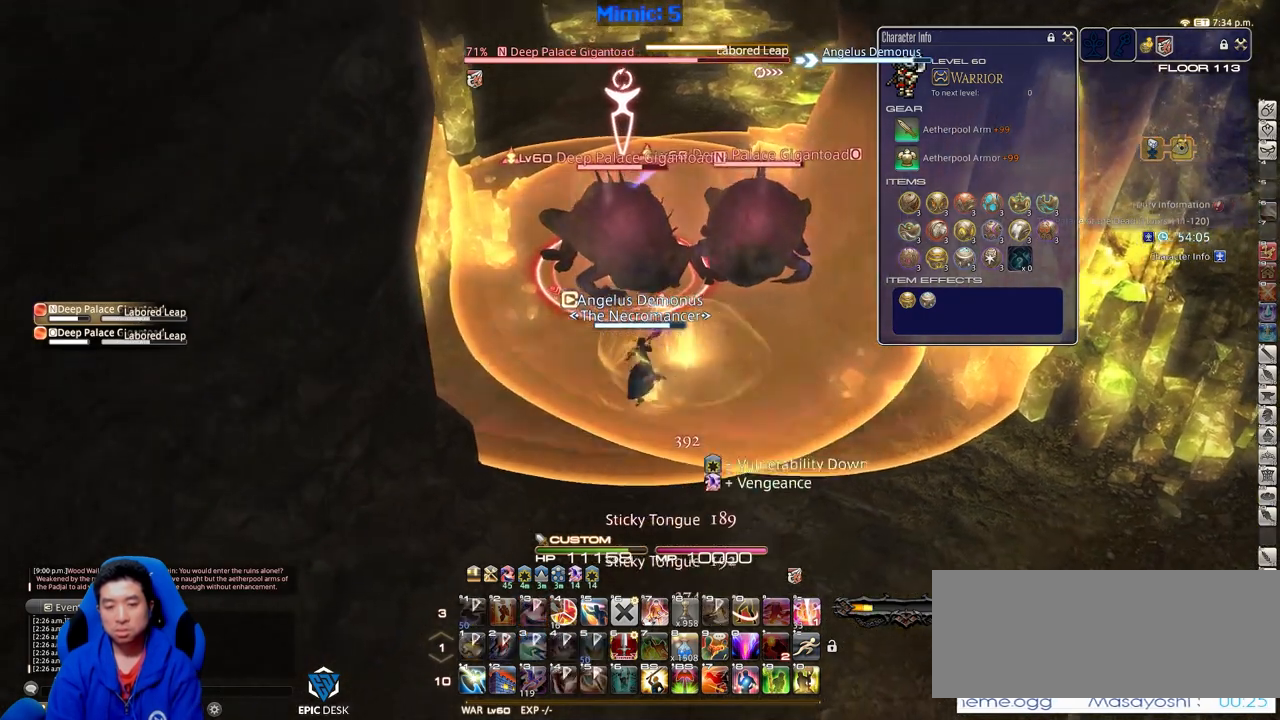
{"keys": ["s"], "events": [[166, "a", "up"]]}
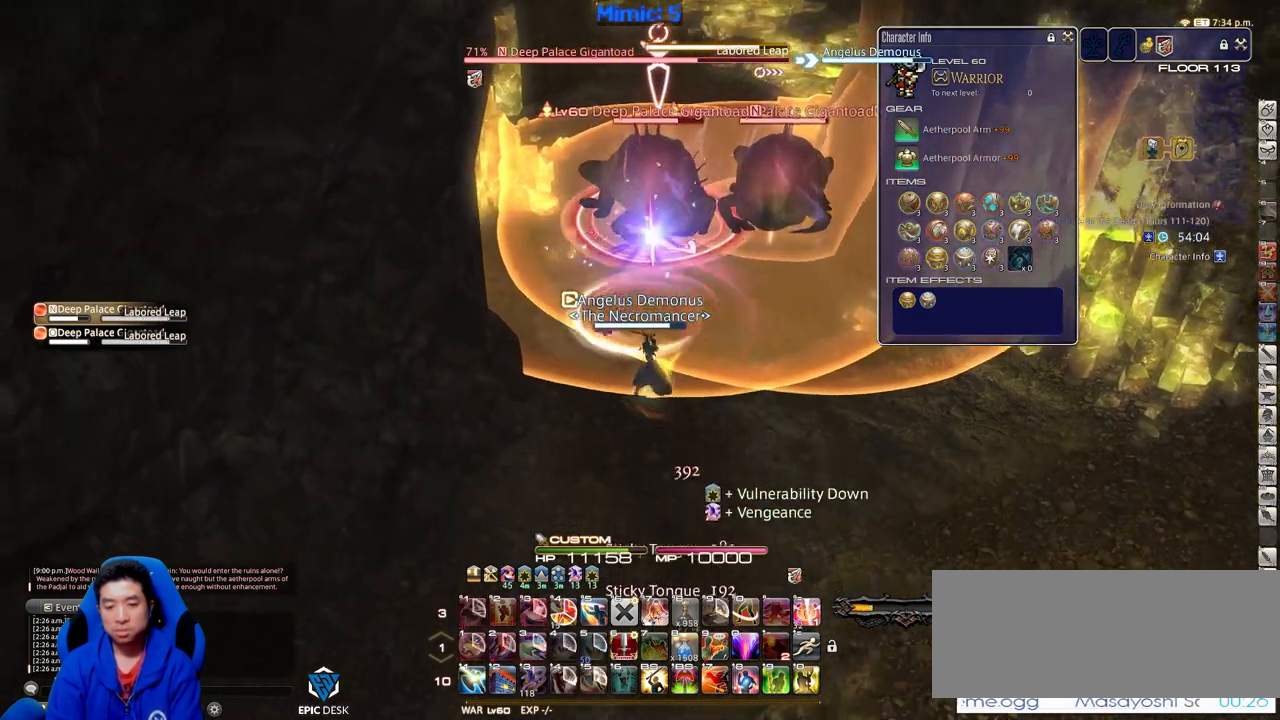
{"keys": [], "events": [[83, "rbracket", "down"], [184, "rbracket", "up"], [284, "s", "up"]]}
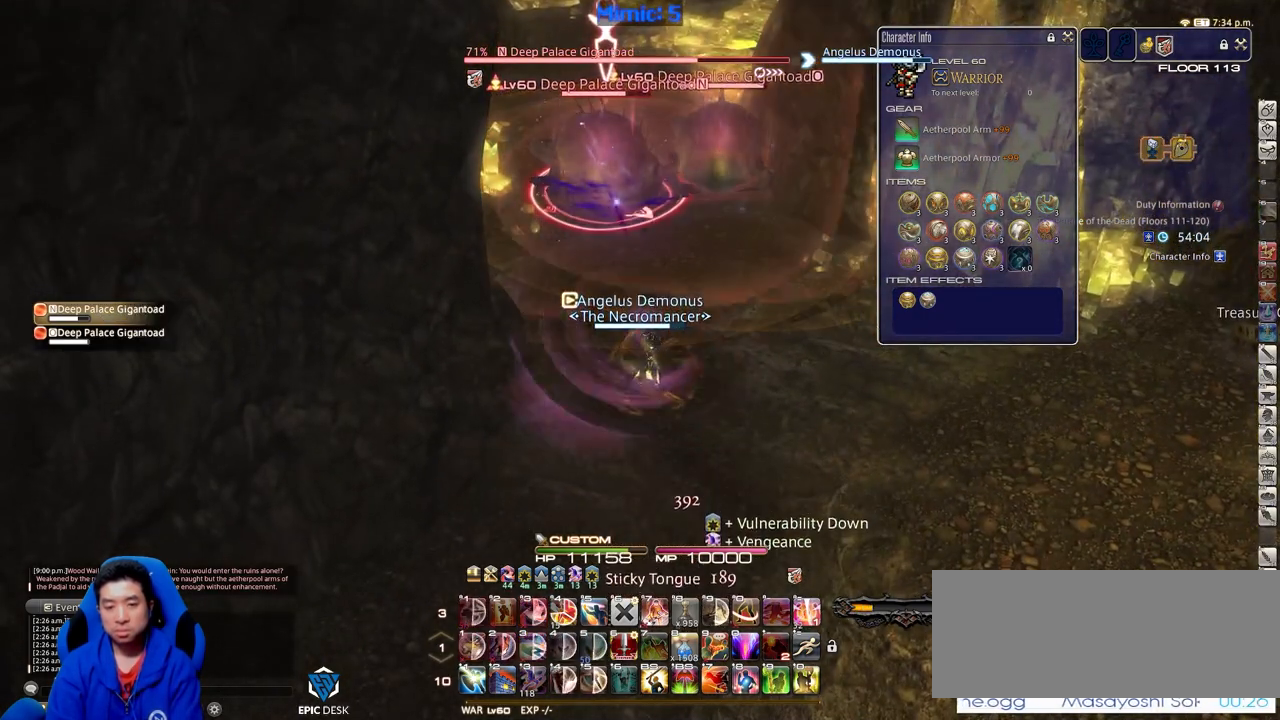
{"keys": ["d", "p", "w"], "events": [[200, "w", "down"], [383, "d", "down"], [383, "p", "down"]]}
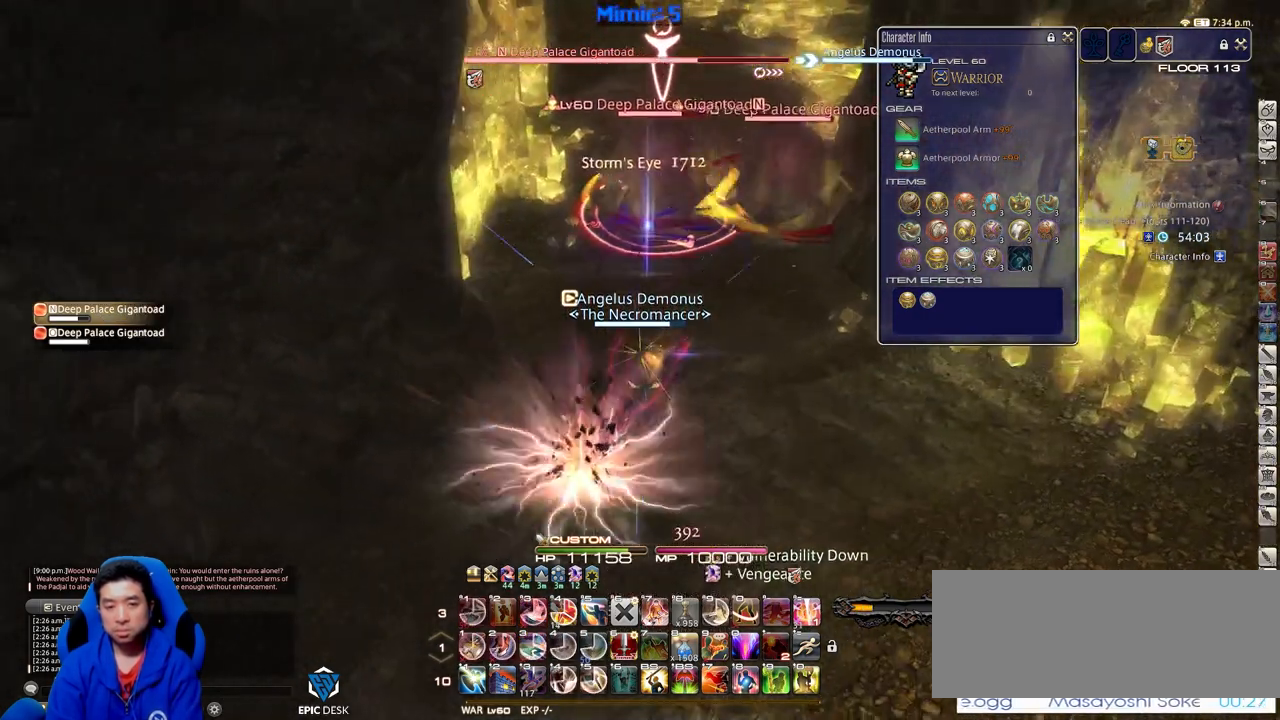
{"keys": ["d", "w"], "events": [[33, "p", "up"], [217, "p", "down"], [350, "p", "up"]]}
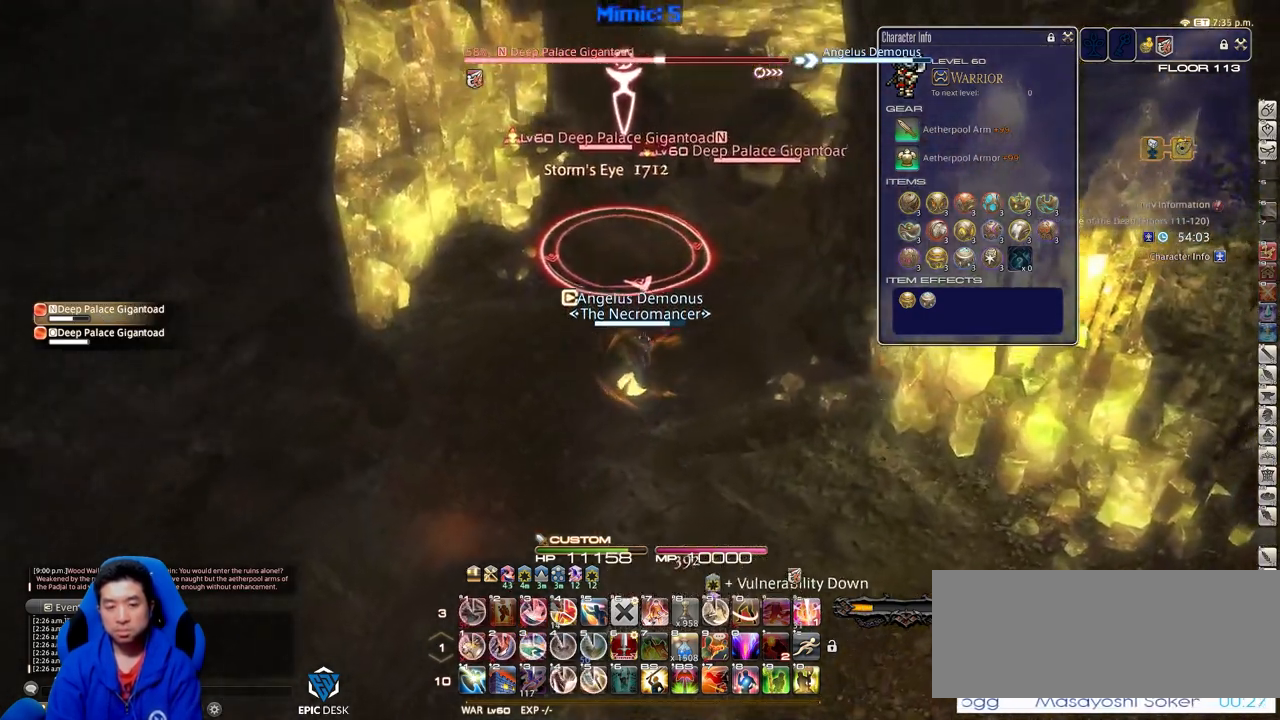
{"keys": ["1"], "events": [[233, "d", "up"], [283, "1", "down"], [367, "1", "up"], [367, "w", "up"], [417, "1", "down"], [417, "minus", "down"], [467, "minus", "up"]]}
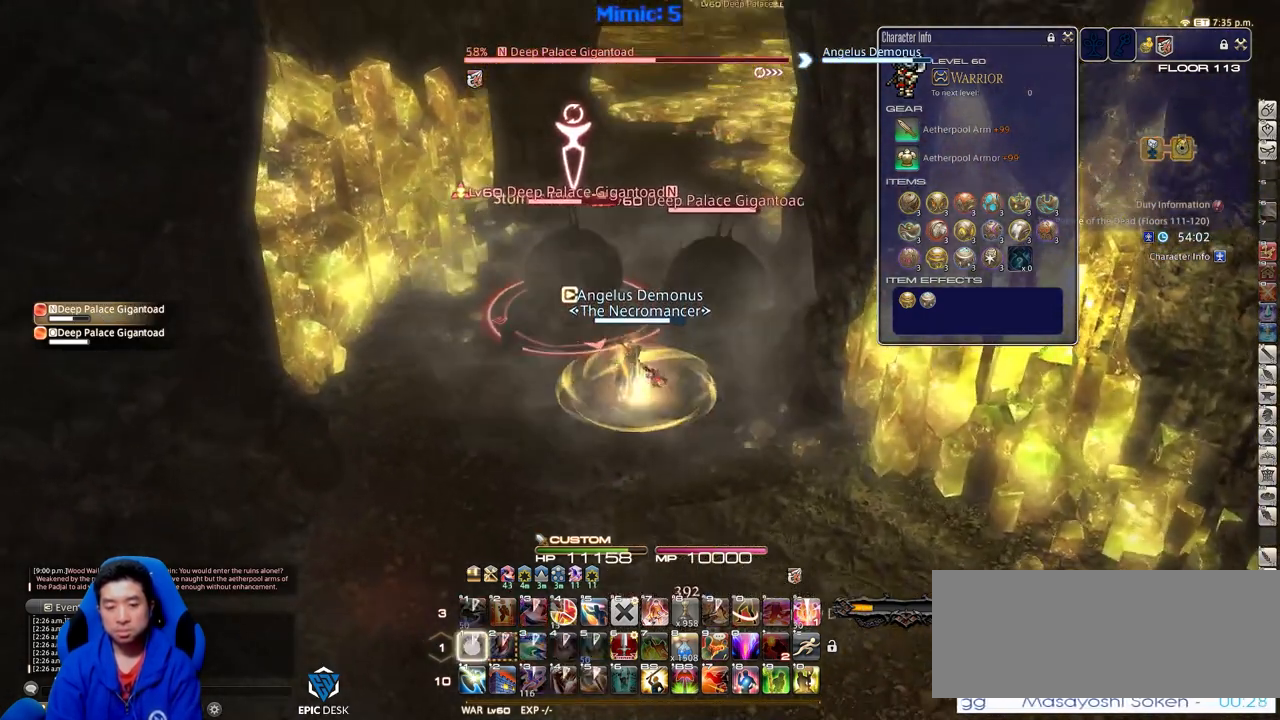
{"keys": [], "events": [[50, "1", "up"]]}
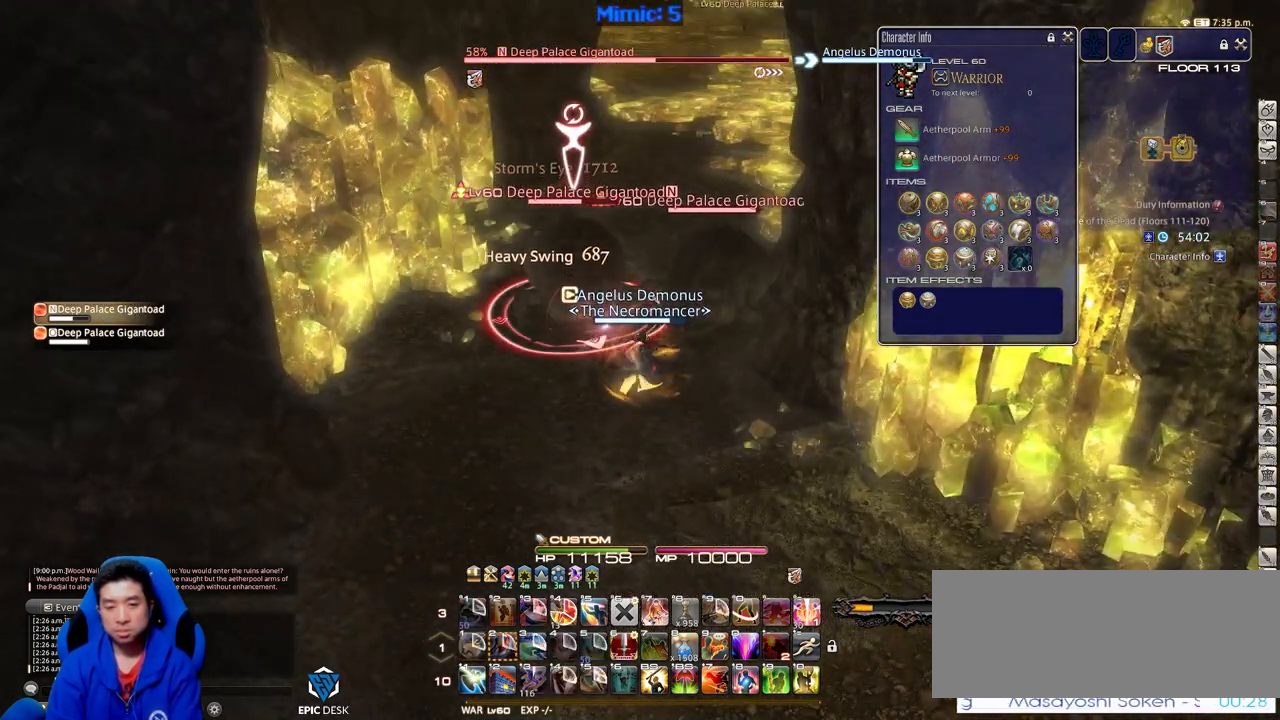
{"keys": [], "events": []}
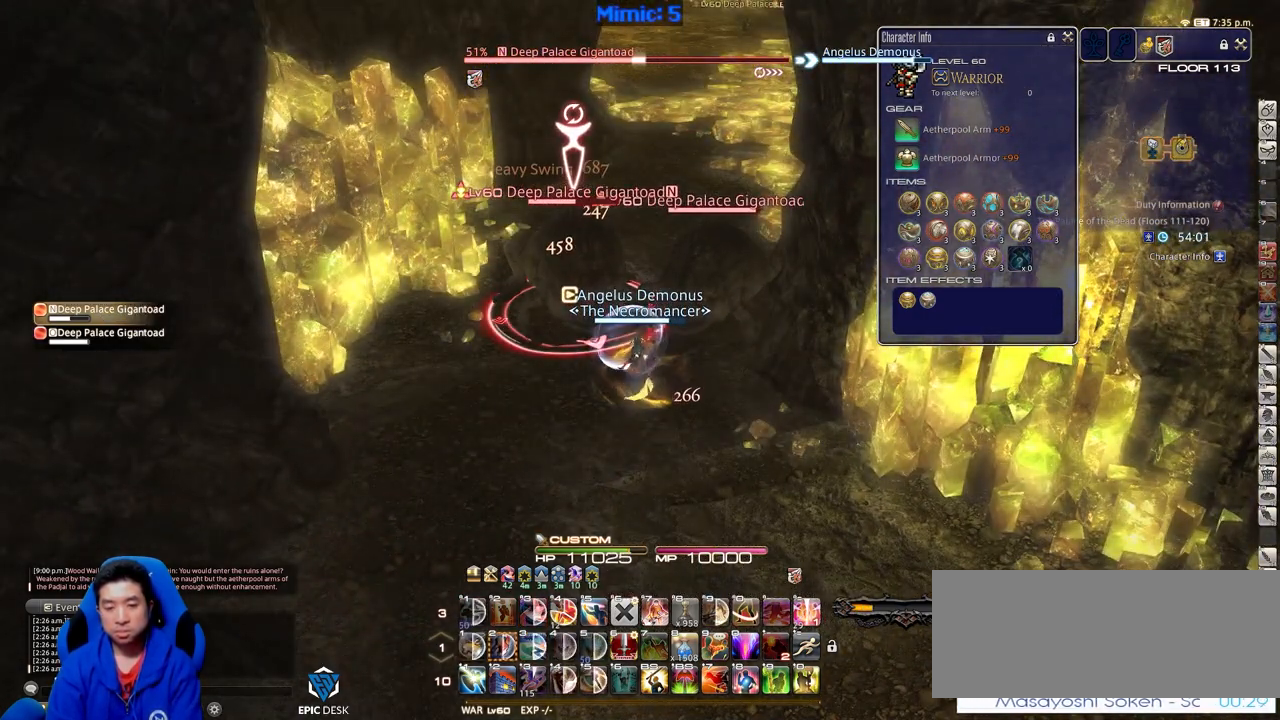
{"keys": [], "events": []}
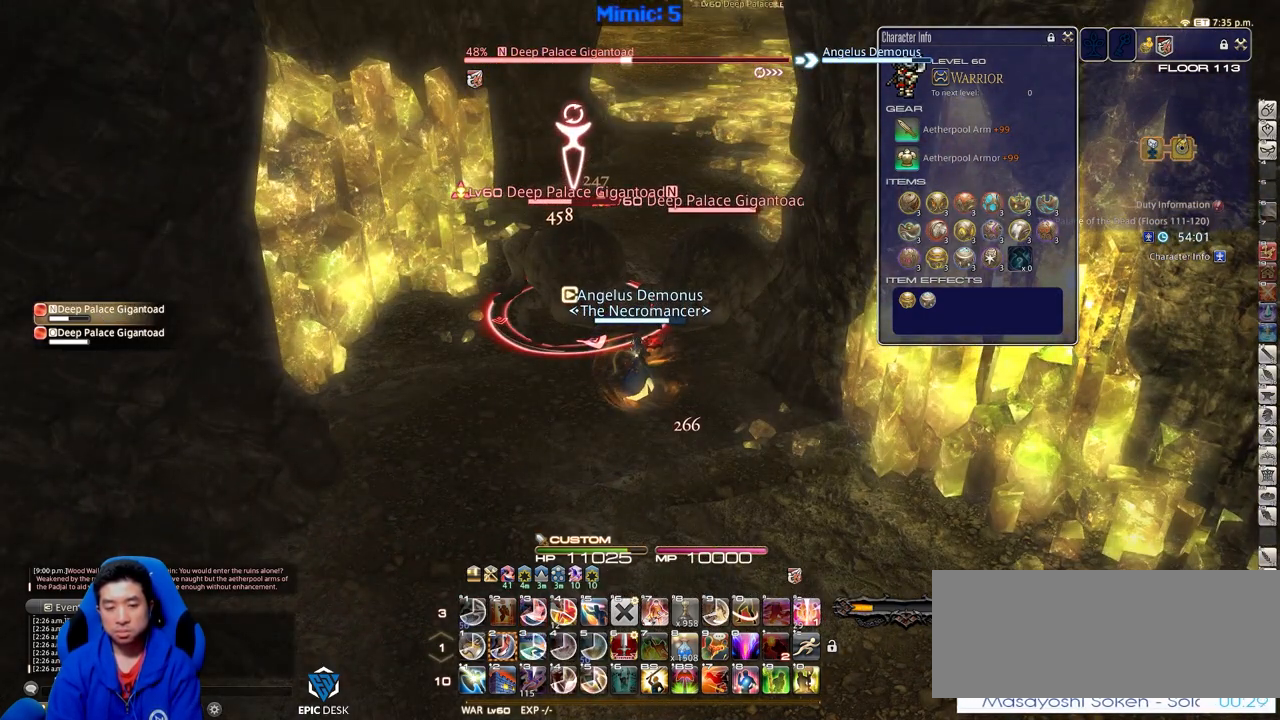
{"keys": ["rbracket"], "events": [[483, "rbracket", "down"]]}
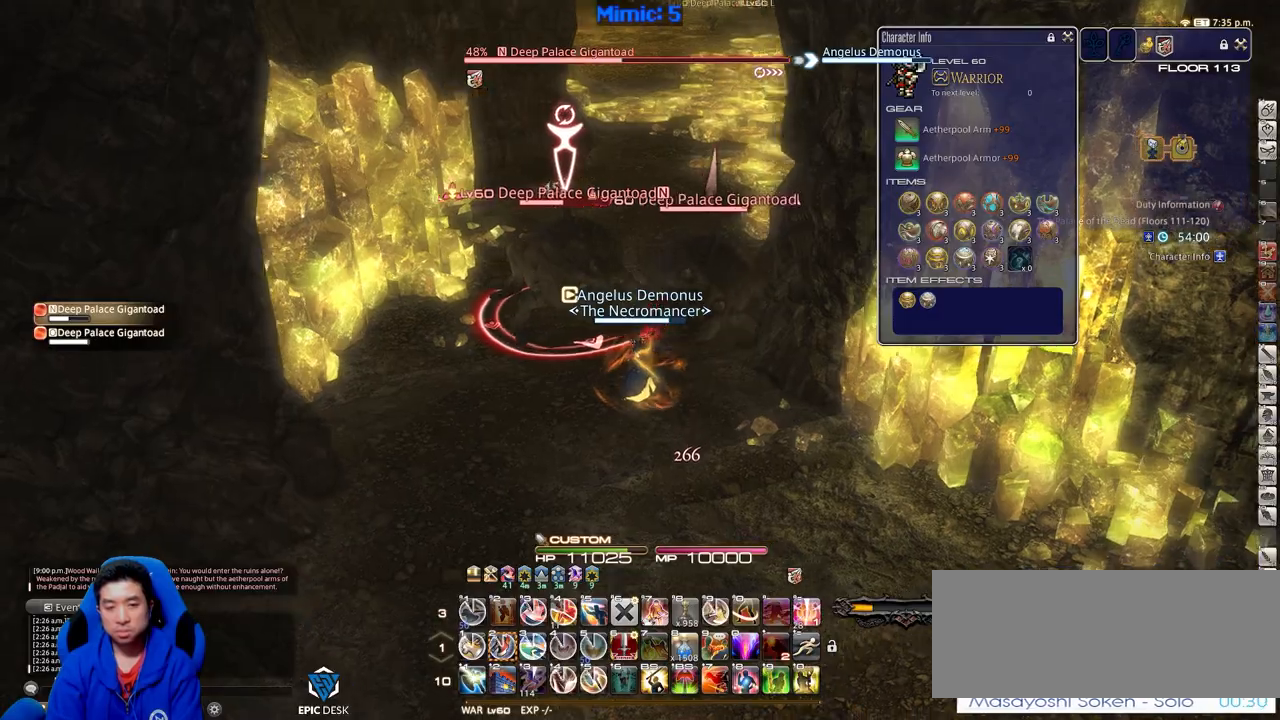
{"keys": ["rbracket"], "events": [[67, "2", "down"], [167, "2", "up"], [217, "2", "down"], [267, "rbracket", "up"], [300, "2", "up"], [350, "2", "down"], [400, "rbracket", "down"], [501, "2", "up"]]}
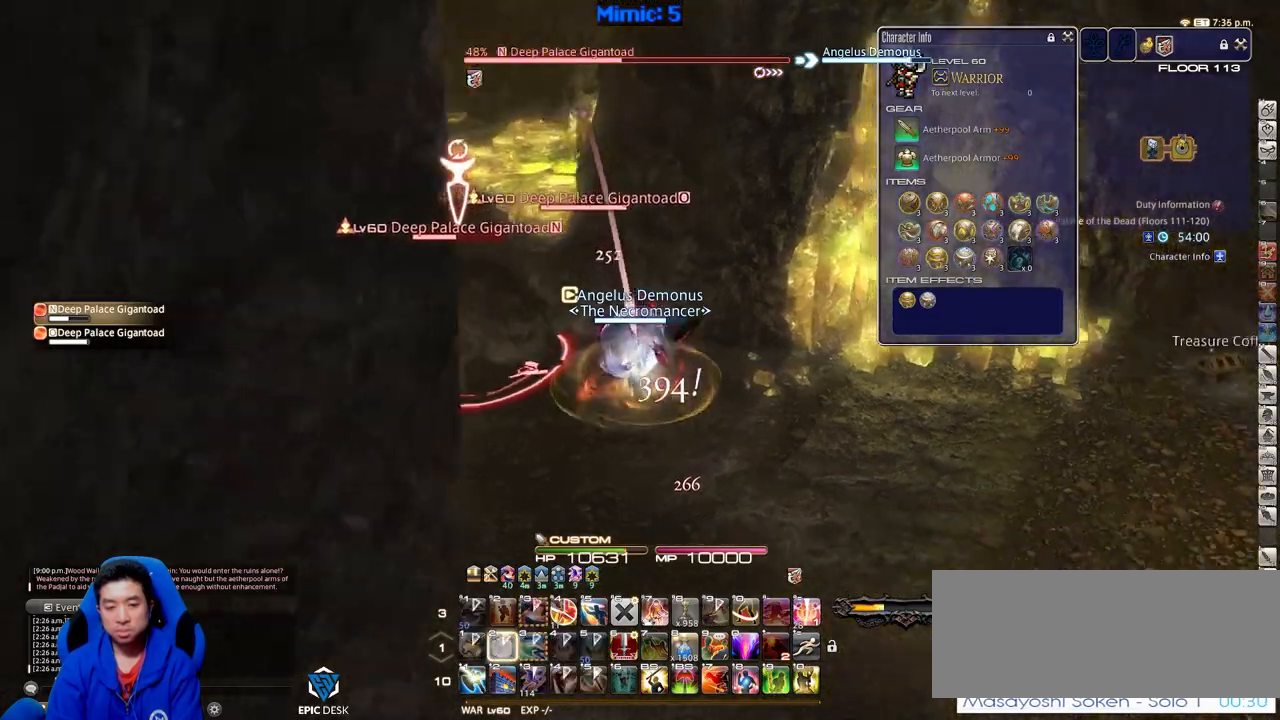
{"keys": ["rbracket"], "events": [[50, "minus", "down"], [83, "minus", "up"]]}
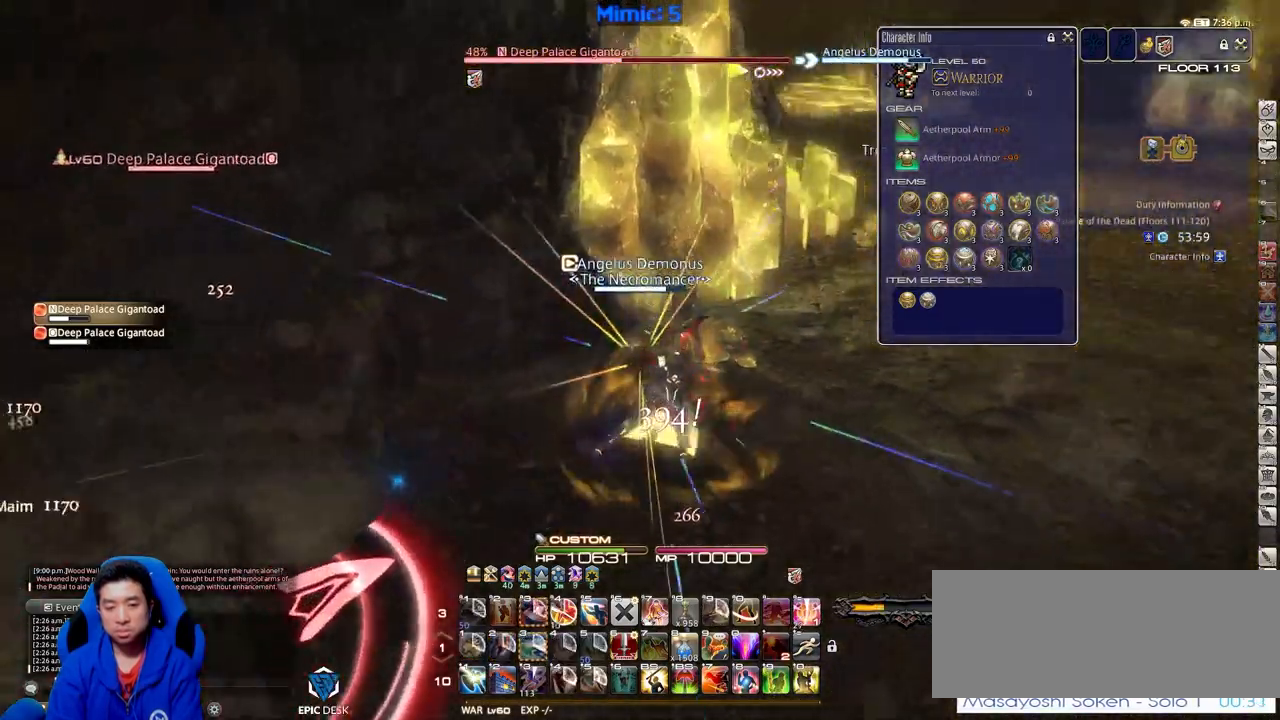
{"keys": [], "events": [[250, "rbracket", "up"]]}
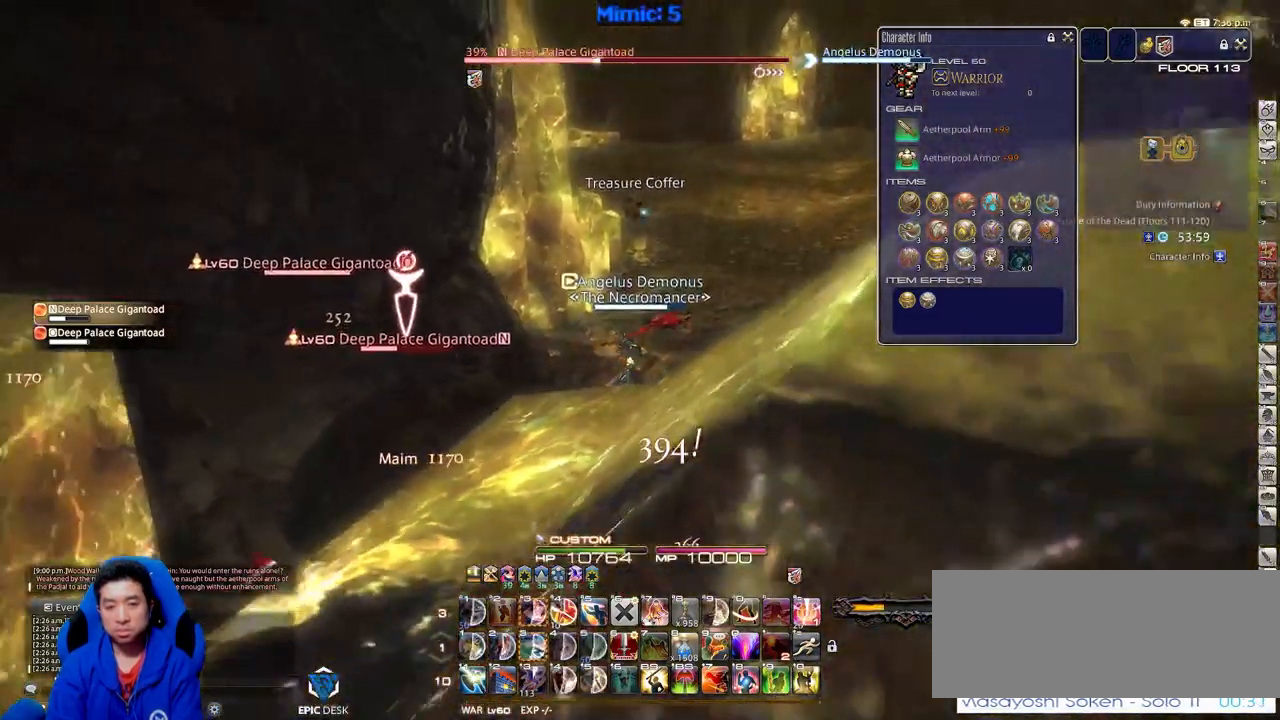
{"keys": ["p"], "events": [[66, "p", "down"]]}
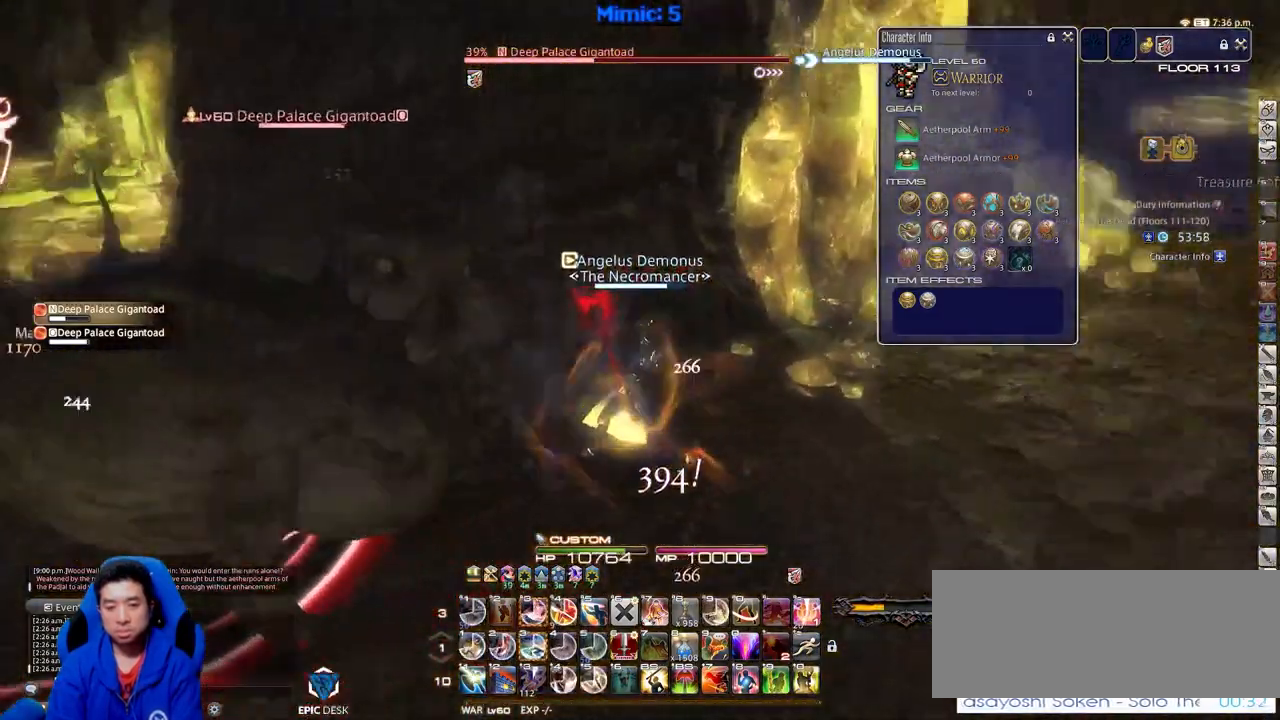
{"keys": ["p"], "events": []}
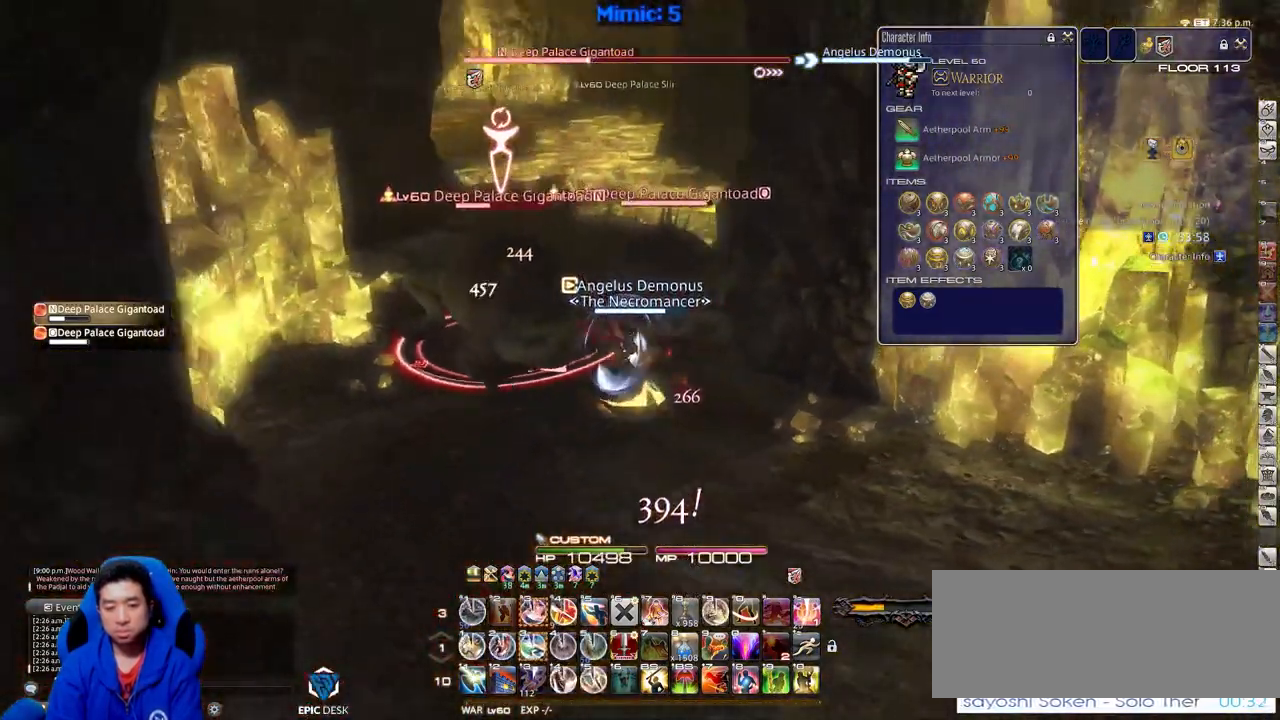
{"keys": ["p"], "events": [[100, "3", "down"], [150, "3", "up"], [150, "p", "up"], [200, "3", "down"], [300, "3", "up"], [300, "lbracket", "down"], [333, "3", "down"], [383, "lbracket", "up"], [433, "3", "up"], [433, "p", "down"]]}
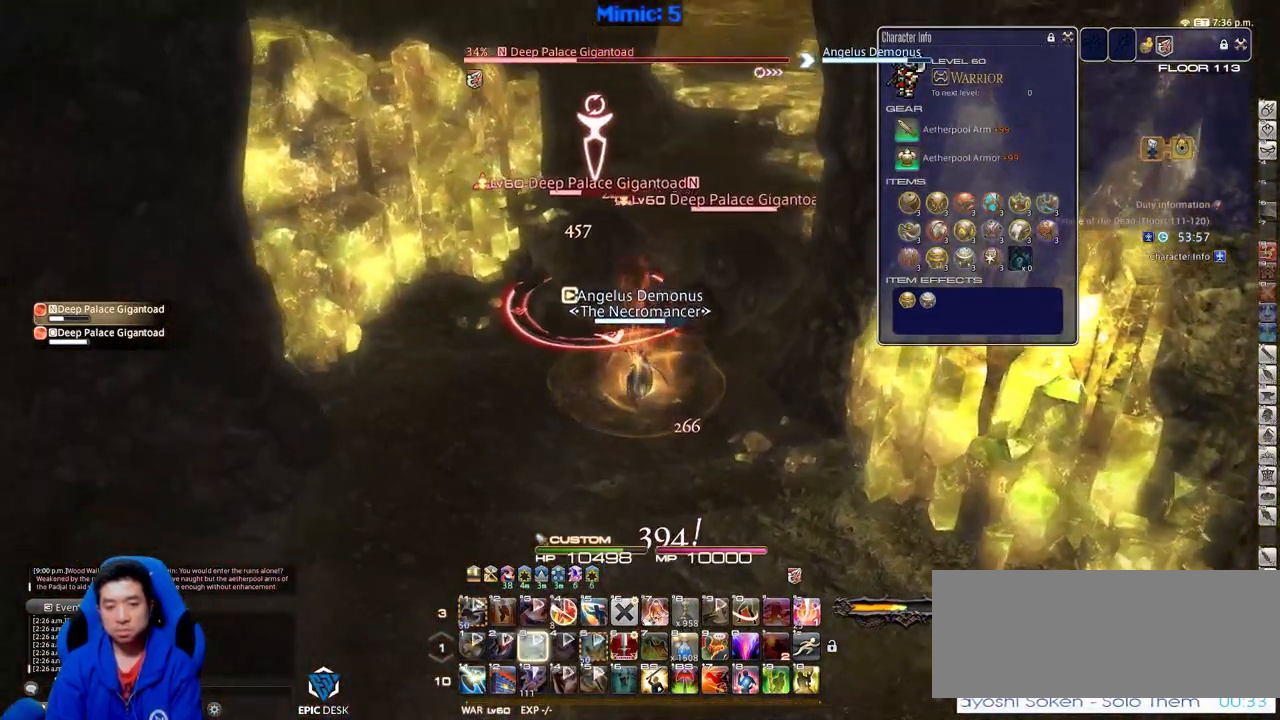
{"keys": [], "events": [[33, "p", "up"], [400, "rbracket", "down"], [501, "rbracket", "up"]]}